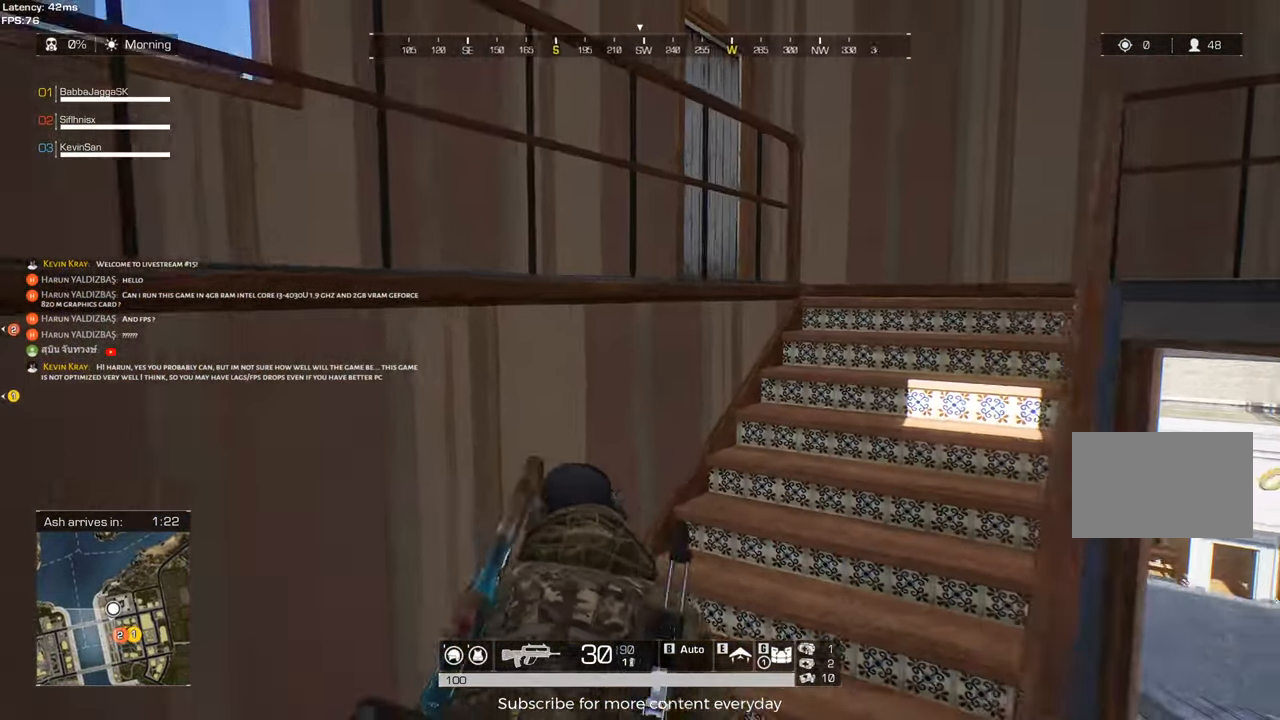
Gameplay with keyboard and mouse; each line is a JSON object with the keys held at the frame after it. "events" lists presses ("down") and releases ("up") of "1", "2", "3", "4", "5", "a", "alt", "c", "caps_lock", "ctrl", "d", "e", "f", "g", "q", "r", "s", "shift", "space", "t", "tab", "v", "w", "x" and "z" between this image and that frame as [ms after this image, input, new state], when the widget could be followed in between. No other keys are recorded. Mouse buttons are not recorded. Not read: mouse_move.
{"keys": ["d", "shift", "w"], "events": []}
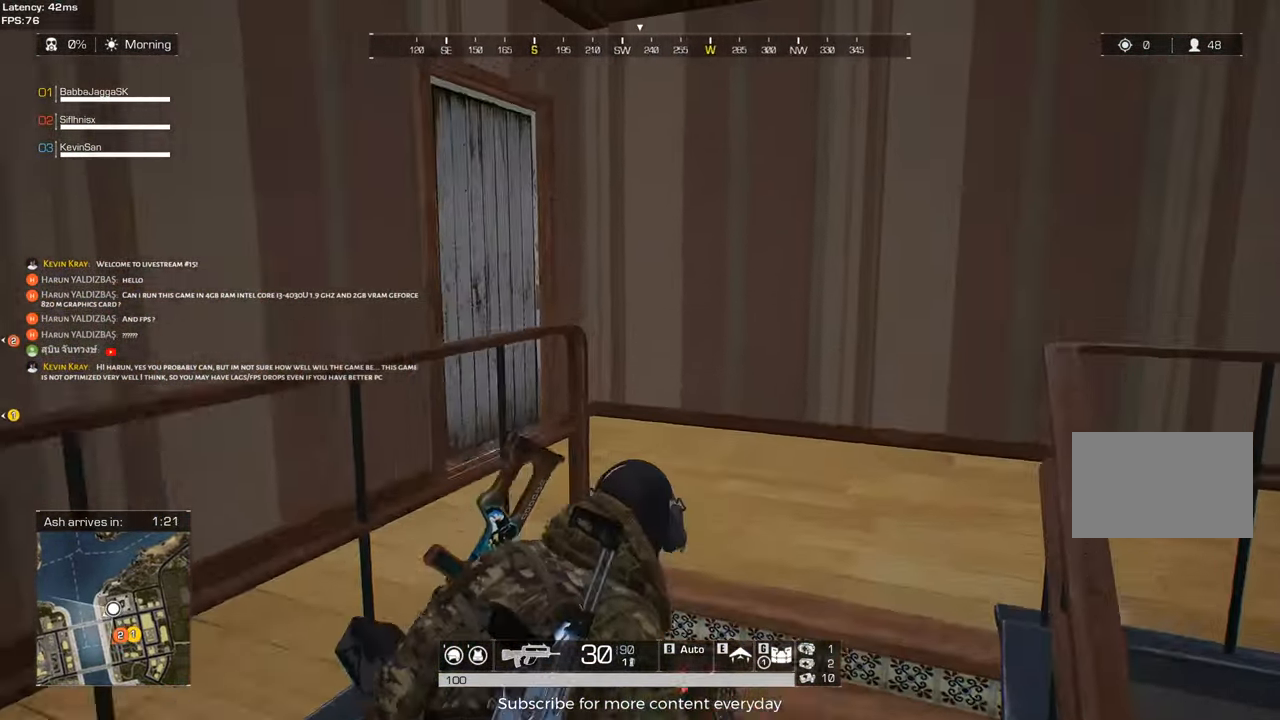
{"keys": ["f", "shift", "w"], "events": [[333, "d", "up"], [467, "f", "down"]]}
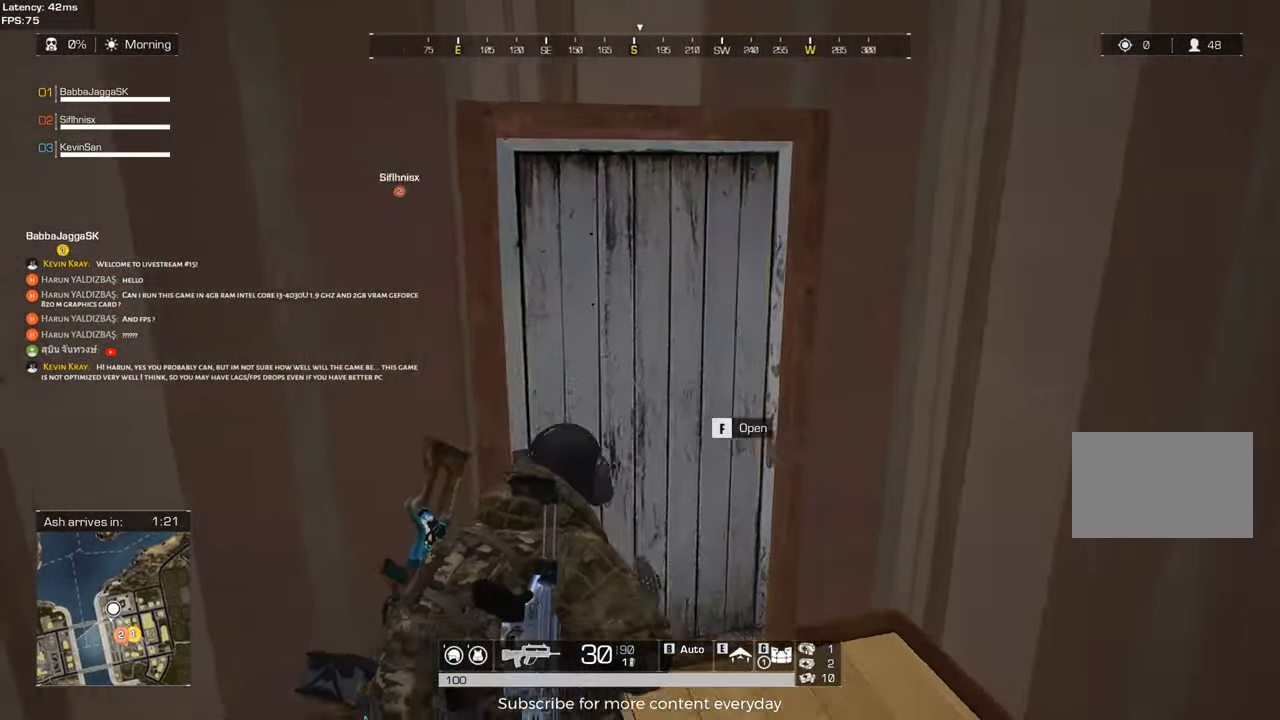
{"keys": ["a", "shift", "w"], "events": [[117, "f", "up"], [383, "a", "down"]]}
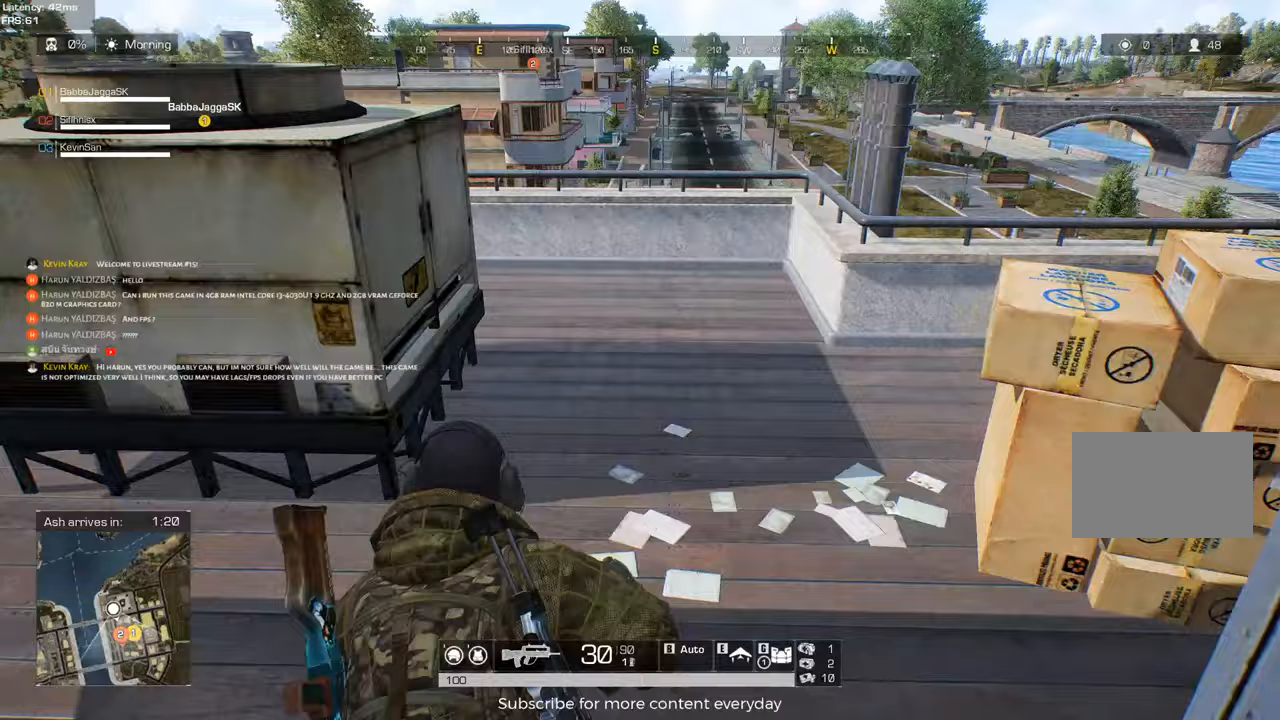
{"keys": ["a", "shift", "w"], "events": []}
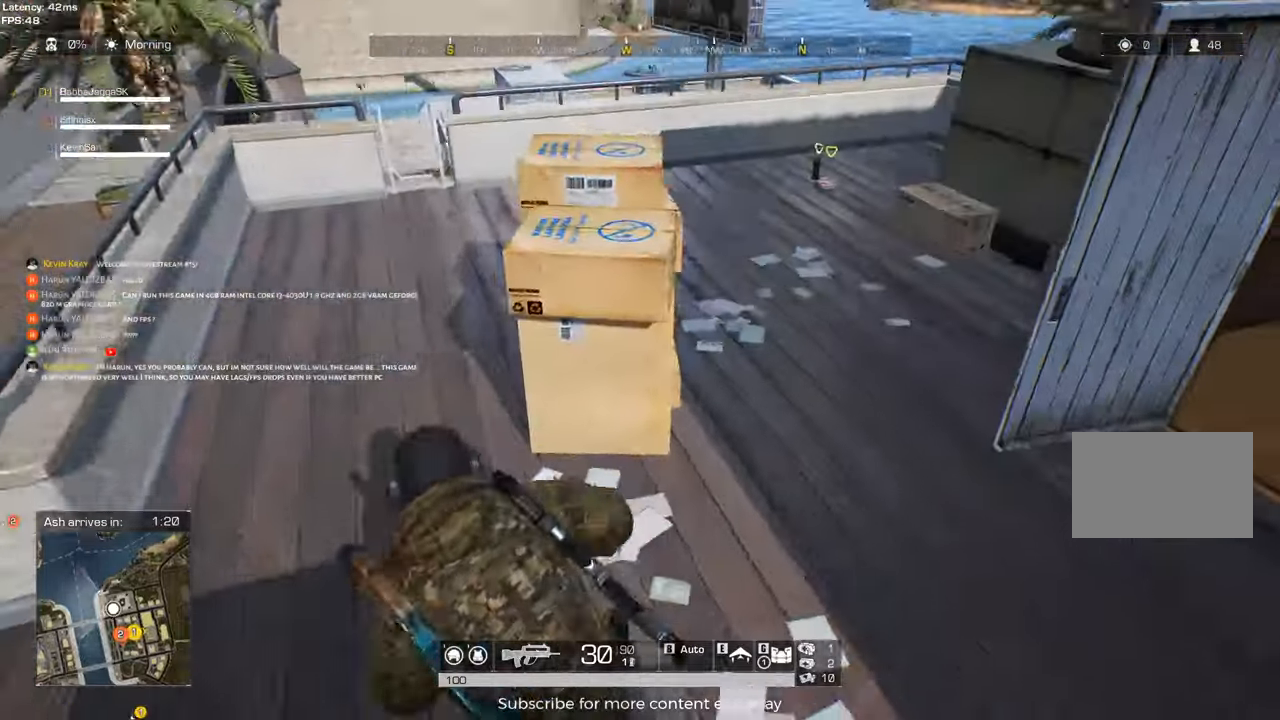
{"keys": ["d", "w"], "events": [[100, "a", "up"], [133, "shift", "up"], [233, "d", "down"]]}
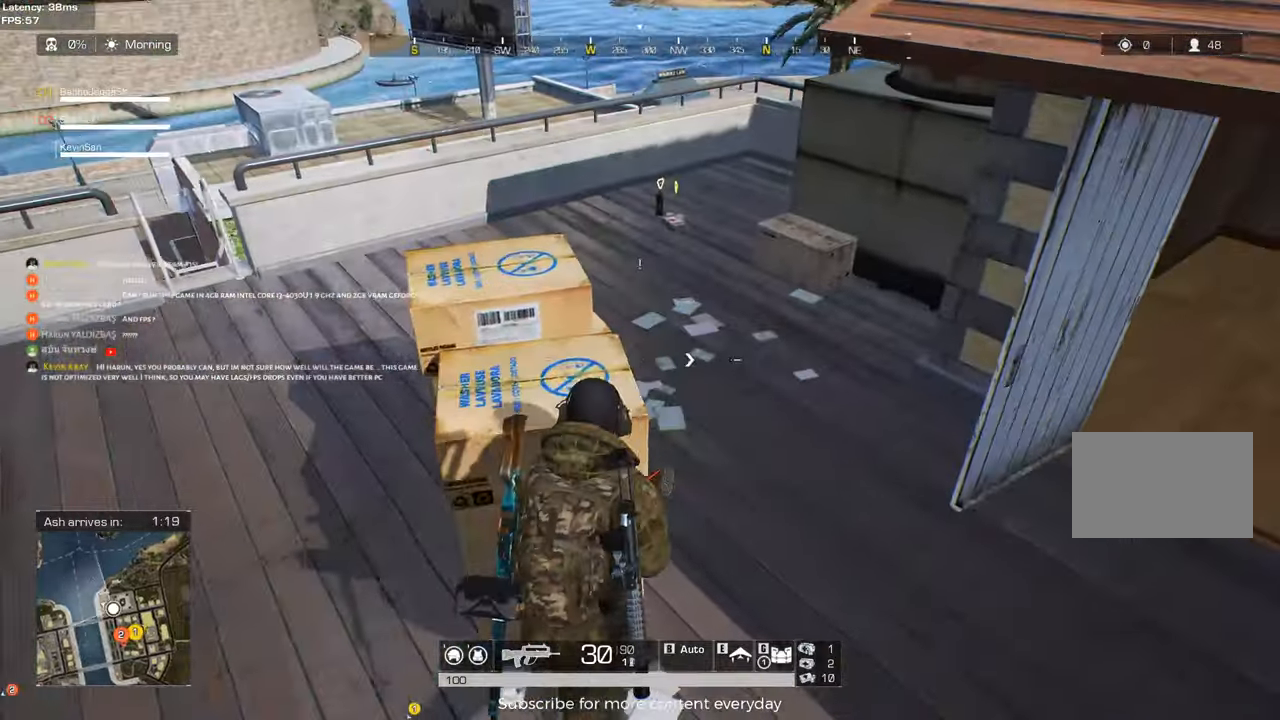
{"keys": ["shift", "w"], "events": [[67, "shift", "down"], [167, "d", "up"]]}
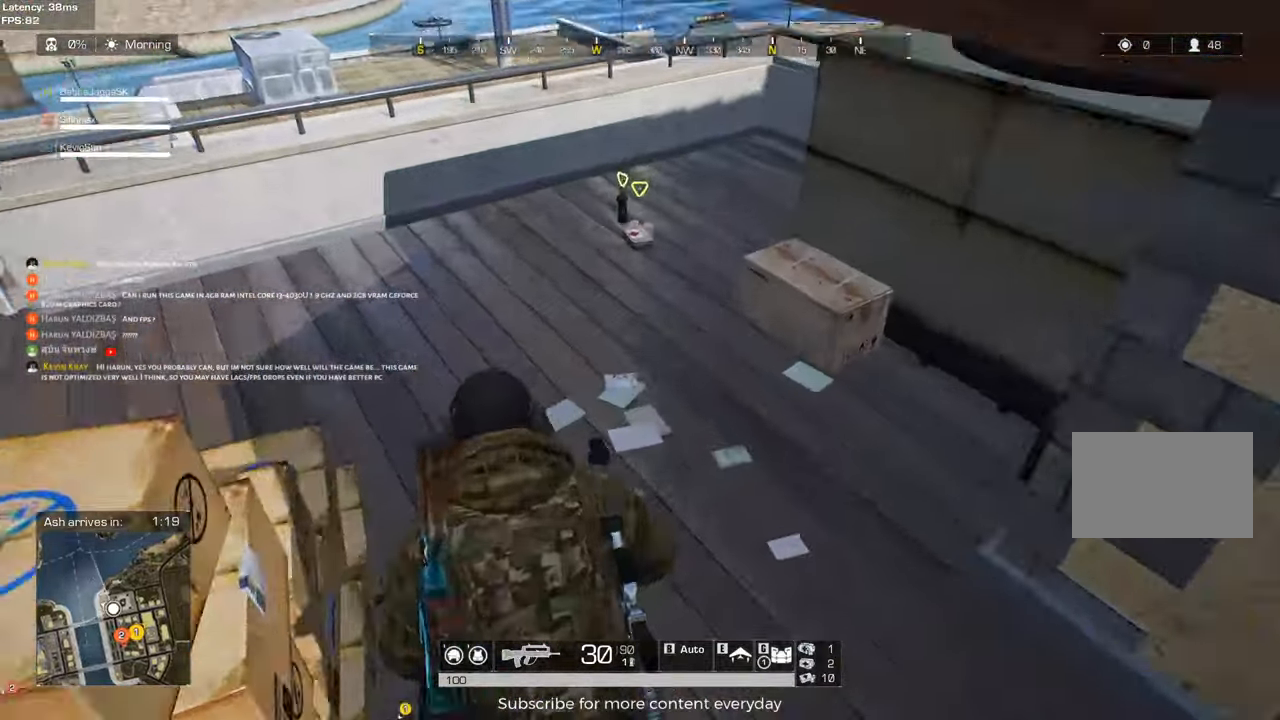
{"keys": ["f", "shift", "w"], "events": [[450, "f", "down"]]}
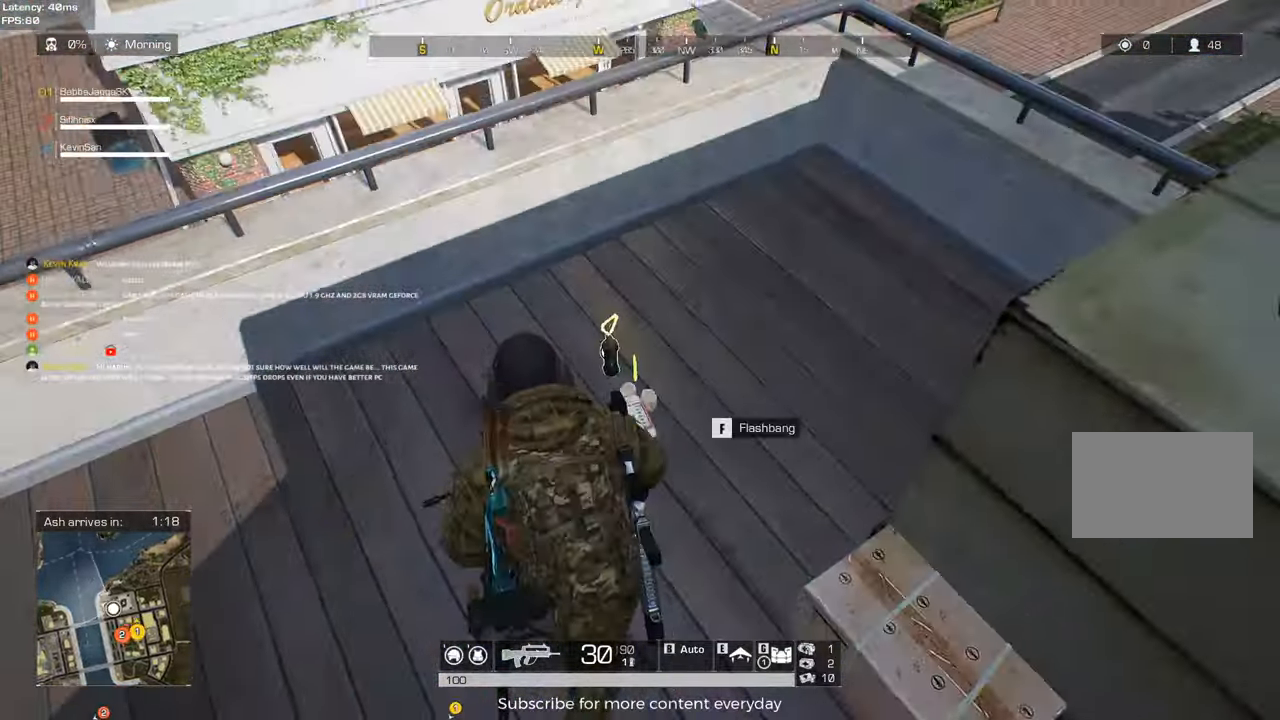
{"keys": ["s"], "events": [[50, "f", "up"], [50, "shift", "up"], [50, "w", "up"], [333, "s", "down"], [367, "f", "down"], [467, "f", "up"]]}
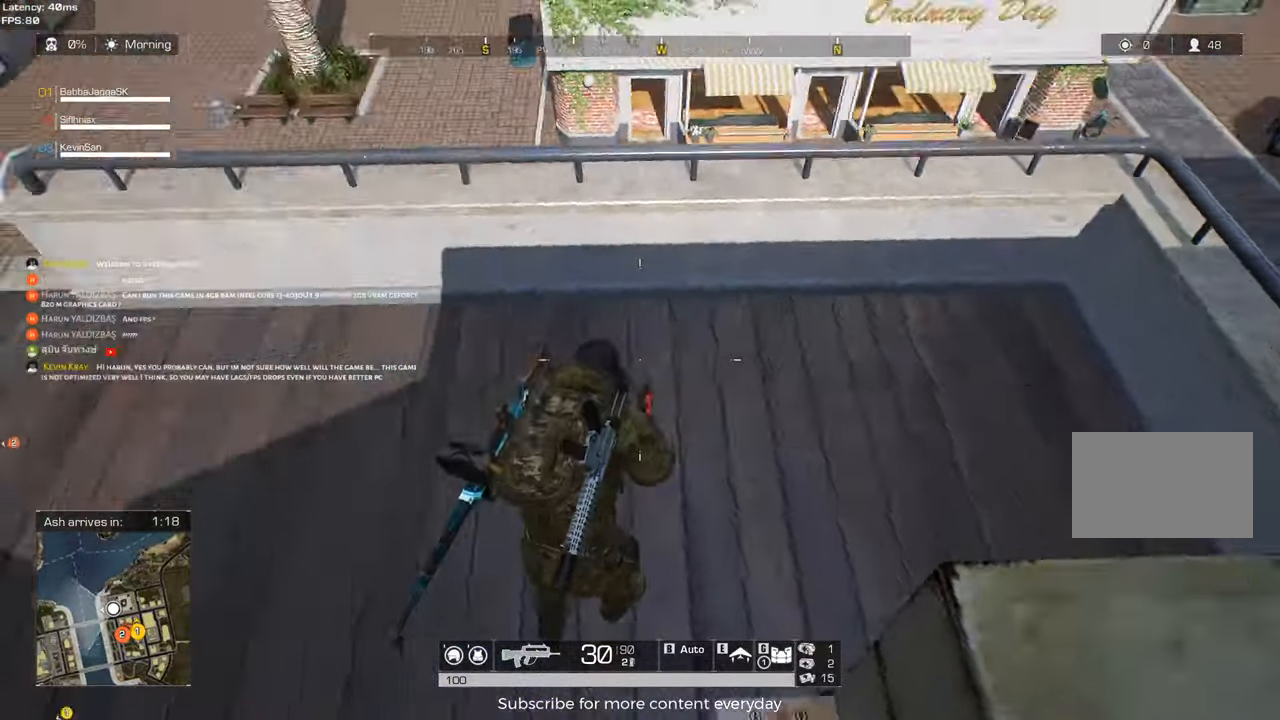
{"keys": ["shift", "w"], "events": [[67, "s", "up"], [250, "d", "down"], [250, "w", "down"], [433, "d", "up"], [433, "shift", "down"]]}
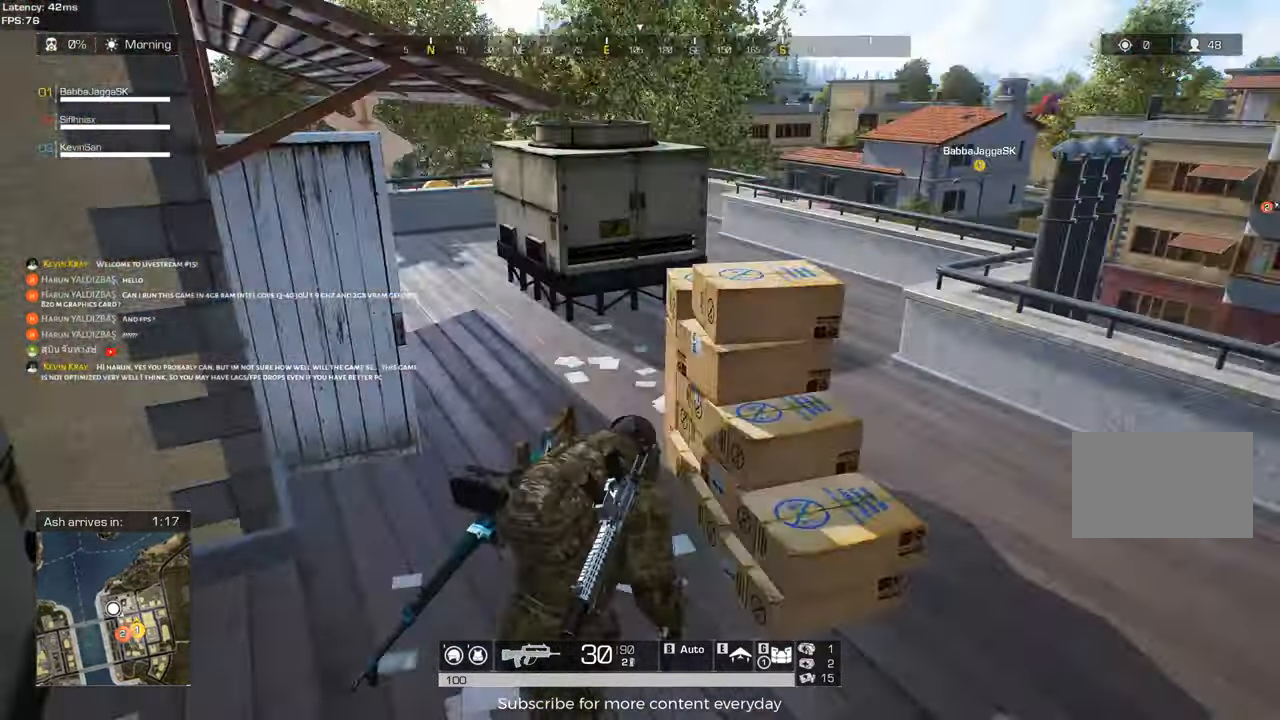
{"keys": ["shift", "w"], "events": []}
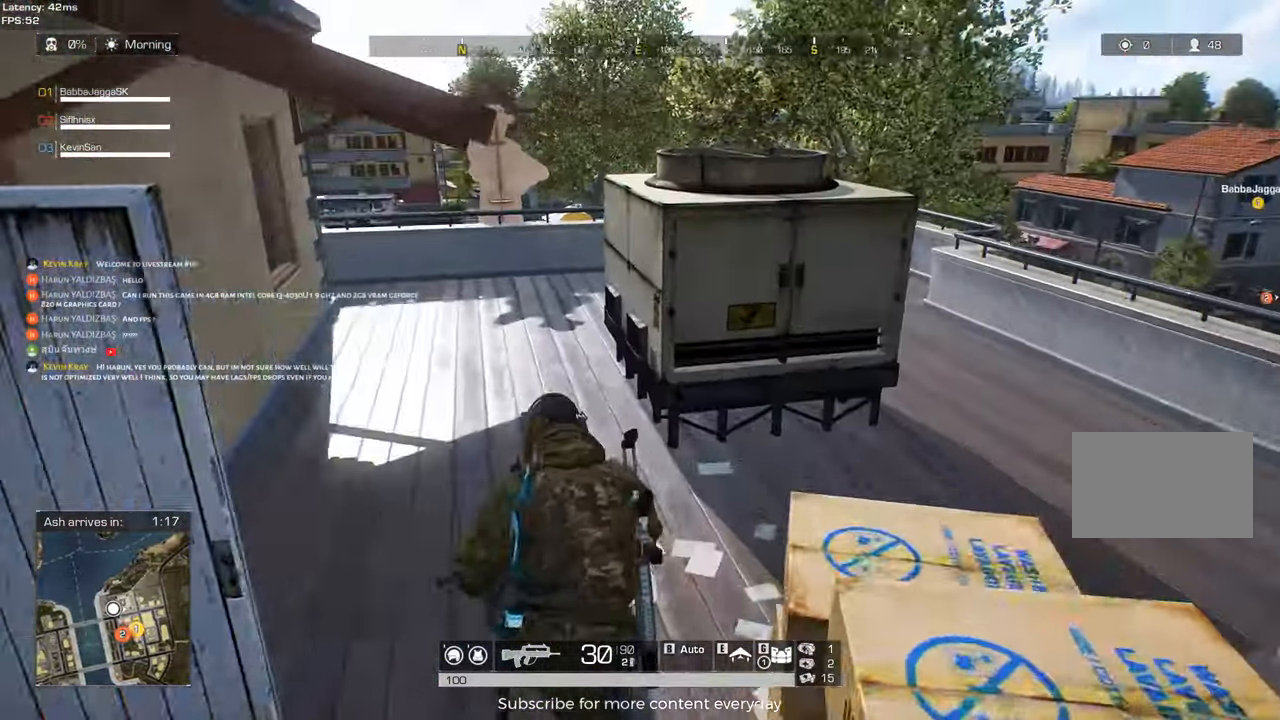
{"keys": ["a", "shift", "w"], "events": [[100, "a", "down"]]}
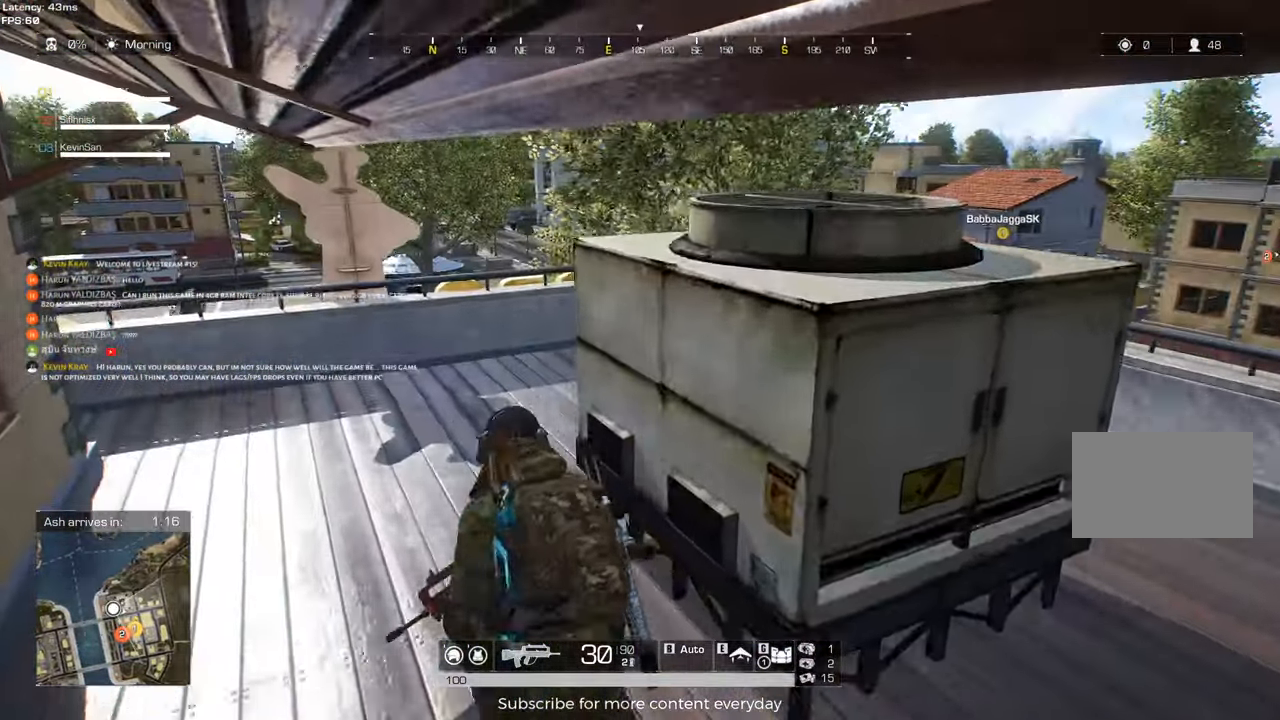
{"keys": ["a", "shift", "w"], "events": []}
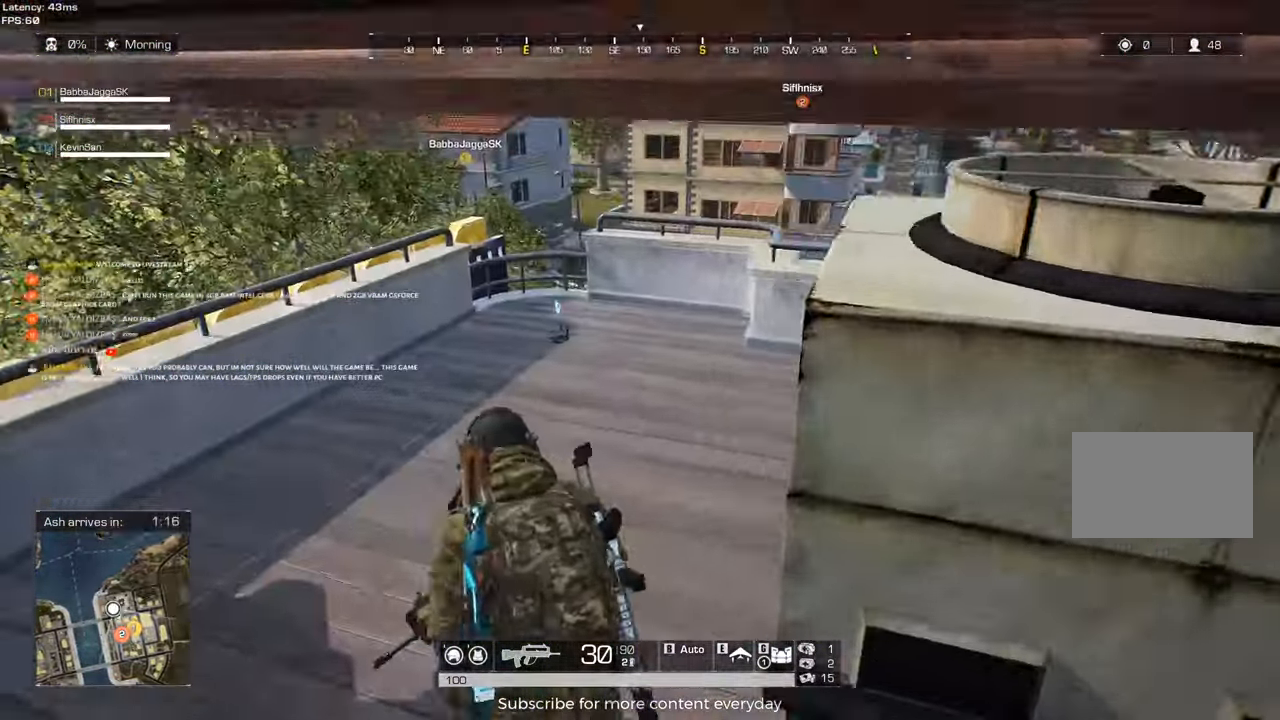
{"keys": ["w"], "events": [[133, "a", "up"], [500, "shift", "up"]]}
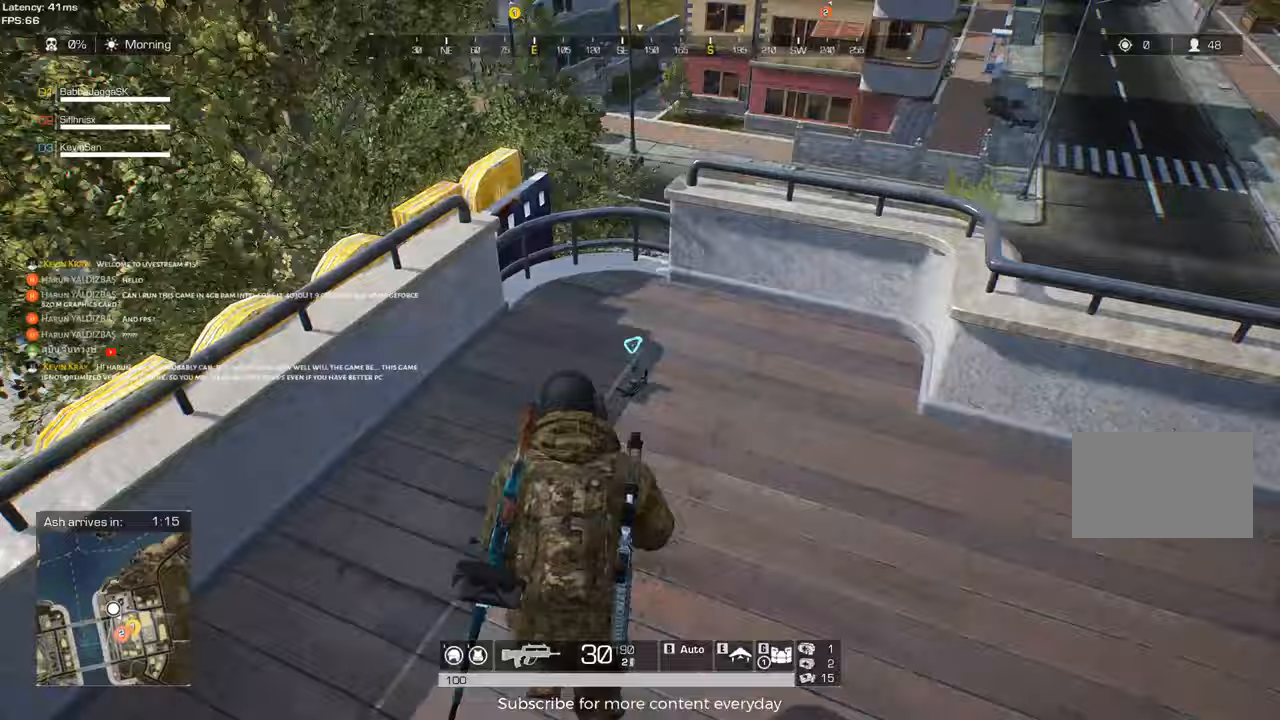
{"keys": [], "events": [[50, "w", "up"], [150, "tab", "down"], [183, "tab", "up"]]}
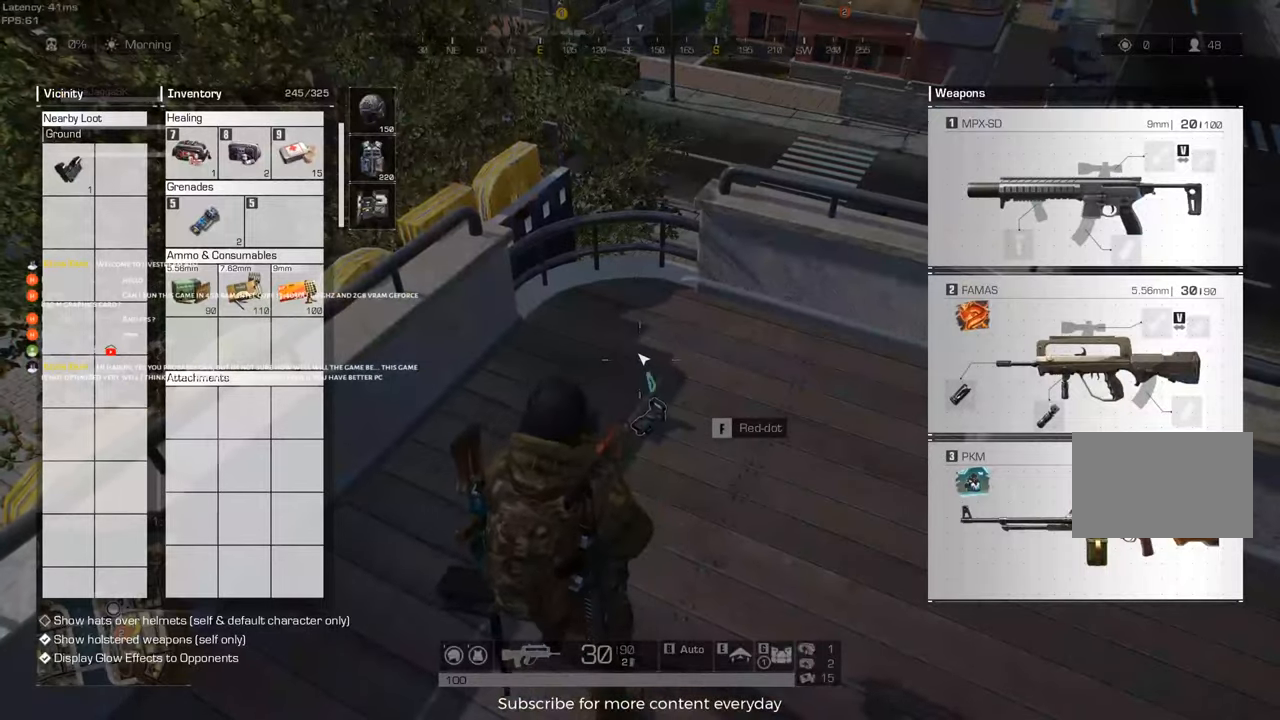
{"keys": ["w"], "events": [[17, "f", "down"], [117, "f", "up"], [250, "tab", "down"], [350, "d", "down"], [350, "tab", "up"], [433, "w", "down"], [483, "d", "up"]]}
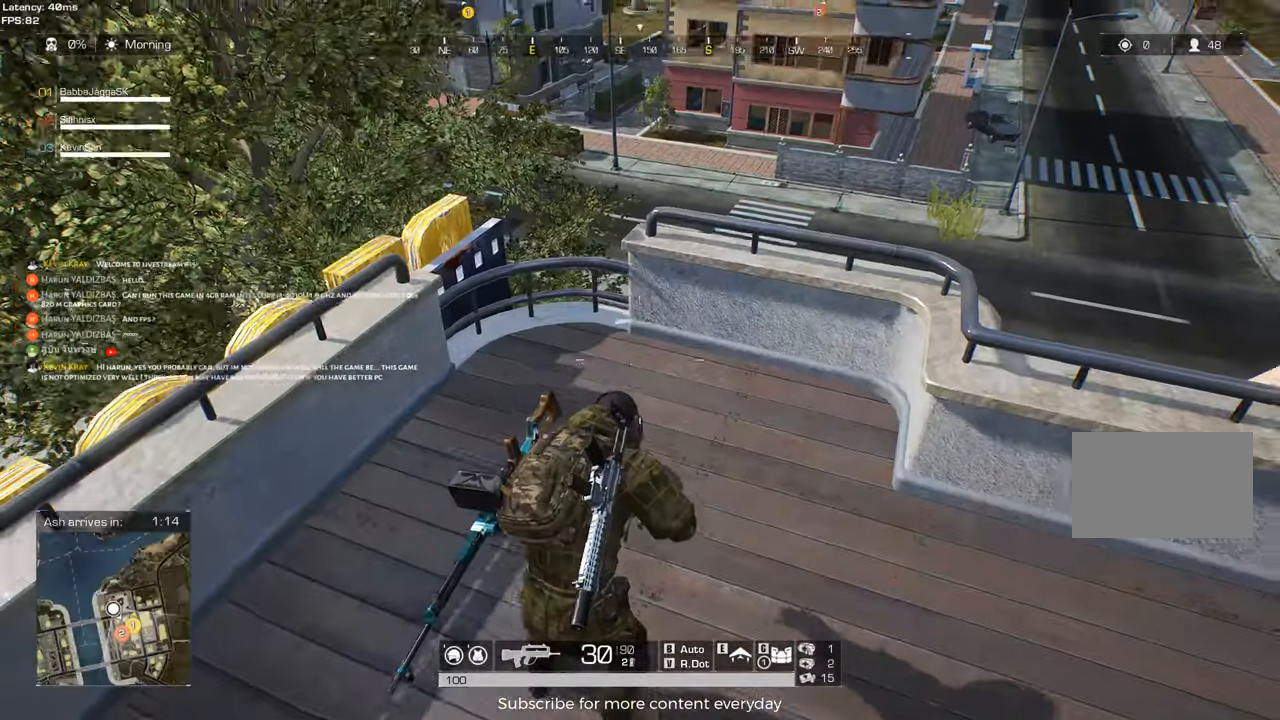
{"keys": ["shift", "w"], "events": [[117, "shift", "down"], [217, "space", "down"], [367, "space", "up"]]}
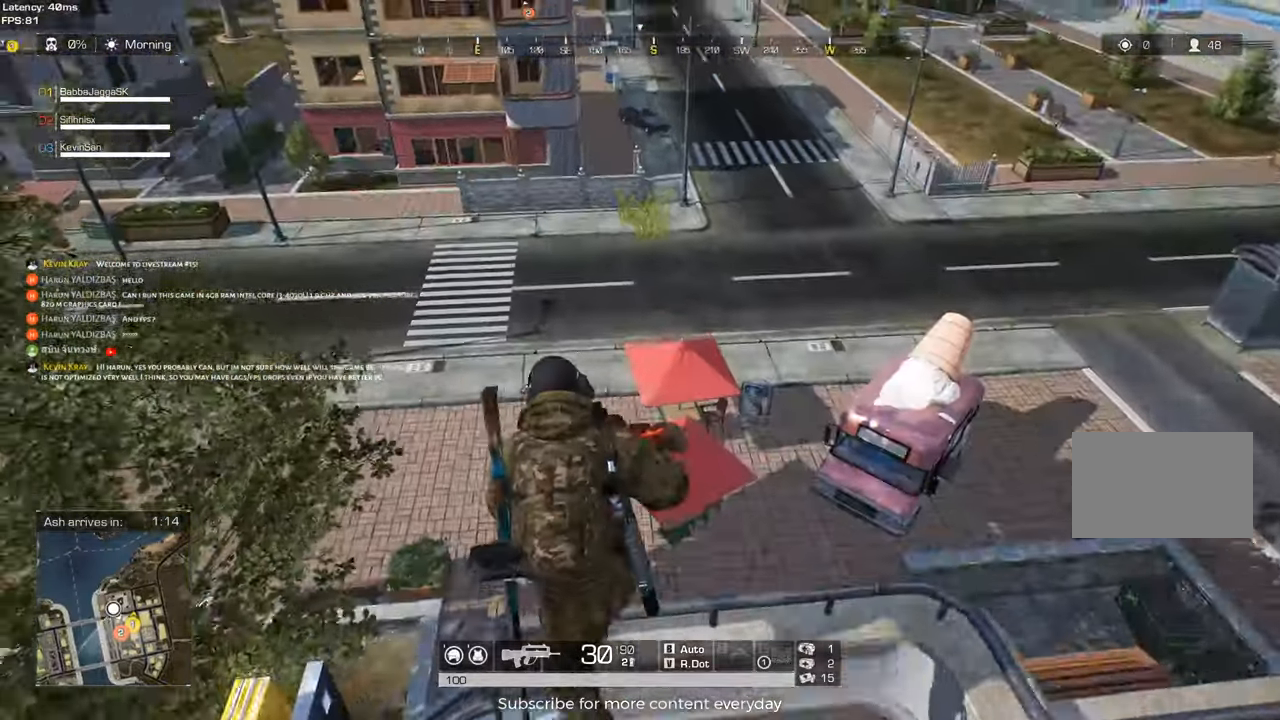
{"keys": [], "events": [[233, "shift", "up"], [333, "space", "down"], [383, "w", "up"], [467, "space", "up"]]}
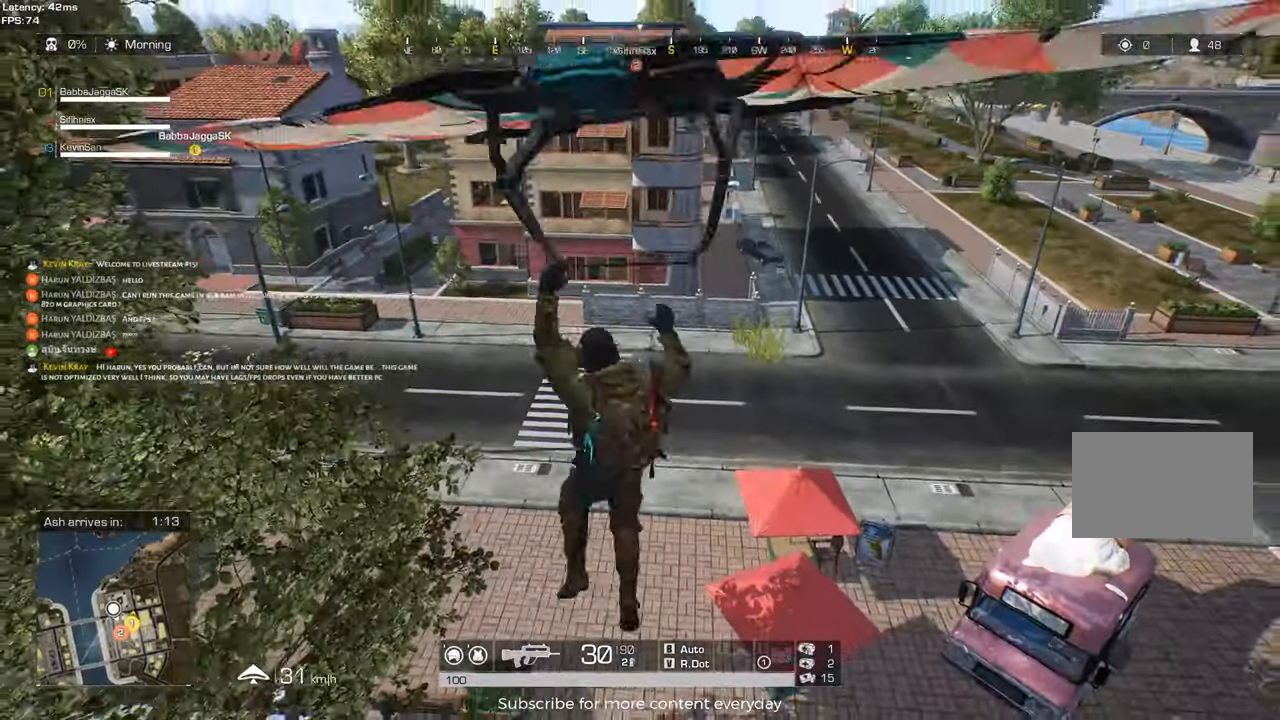
{"keys": [], "events": []}
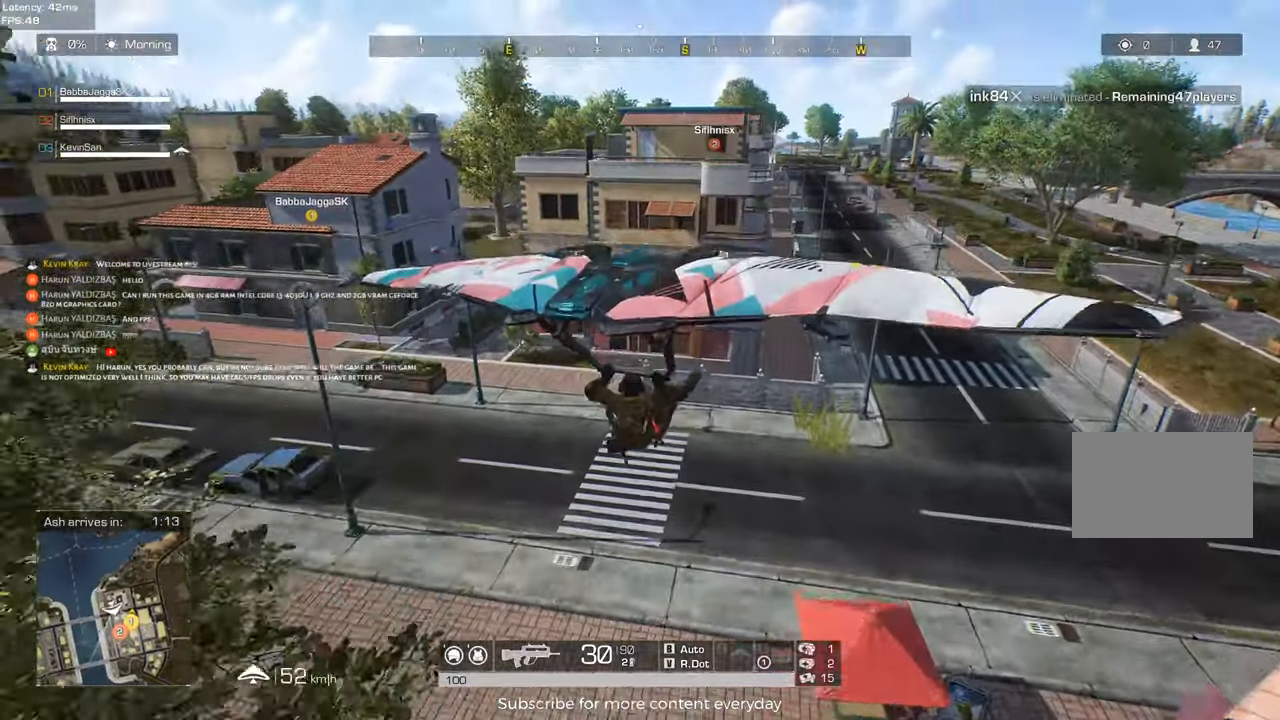
{"keys": [], "events": [[33, "a", "down"], [83, "w", "down"], [267, "w", "up"], [317, "a", "up"]]}
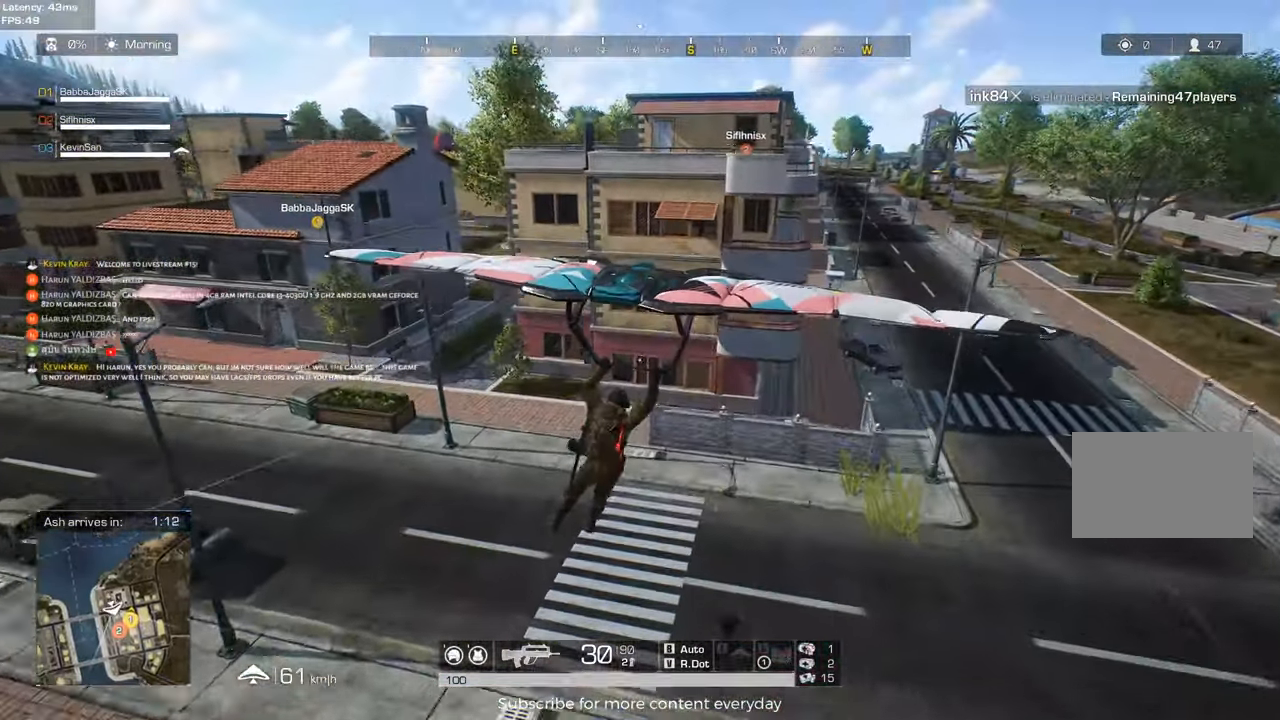
{"keys": ["d", "w"], "events": [[100, "d", "down"], [100, "w", "down"], [333, "d", "up"], [333, "w", "up"], [467, "d", "down"], [467, "w", "down"]]}
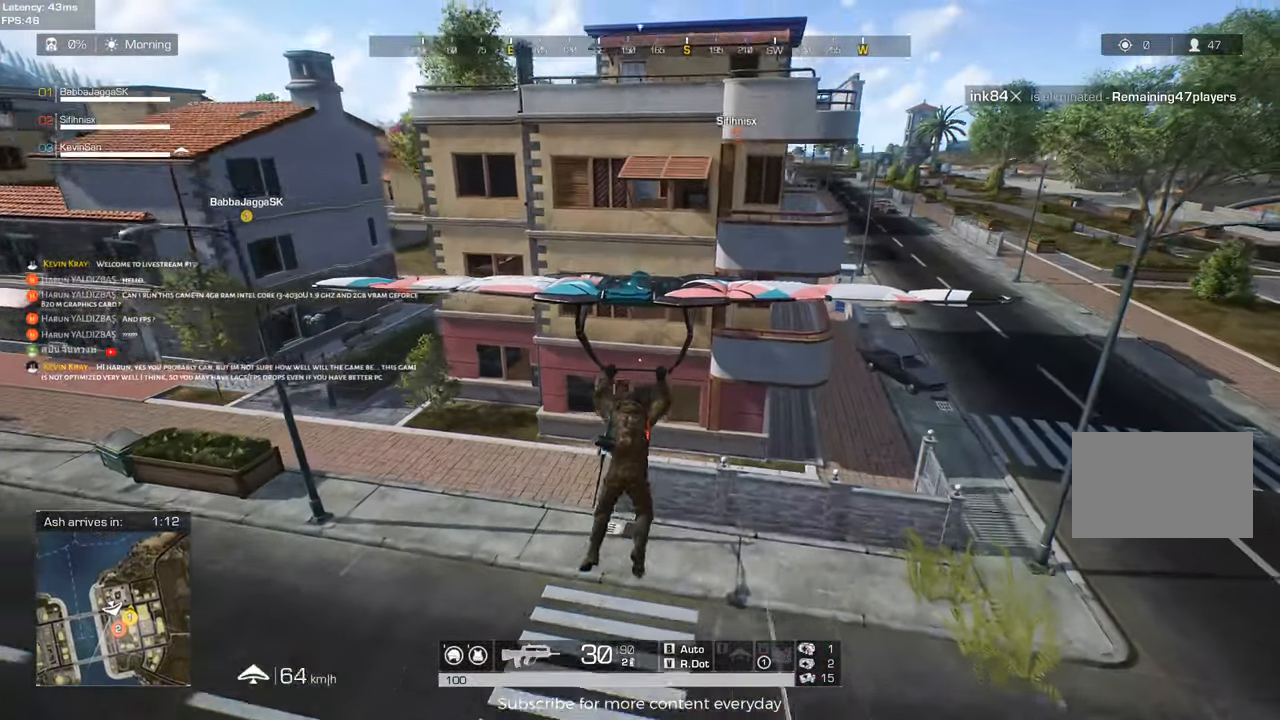
{"keys": ["shift", "w"], "events": [[150, "w", "up"], [200, "d", "up"], [350, "w", "down"], [400, "shift", "down"]]}
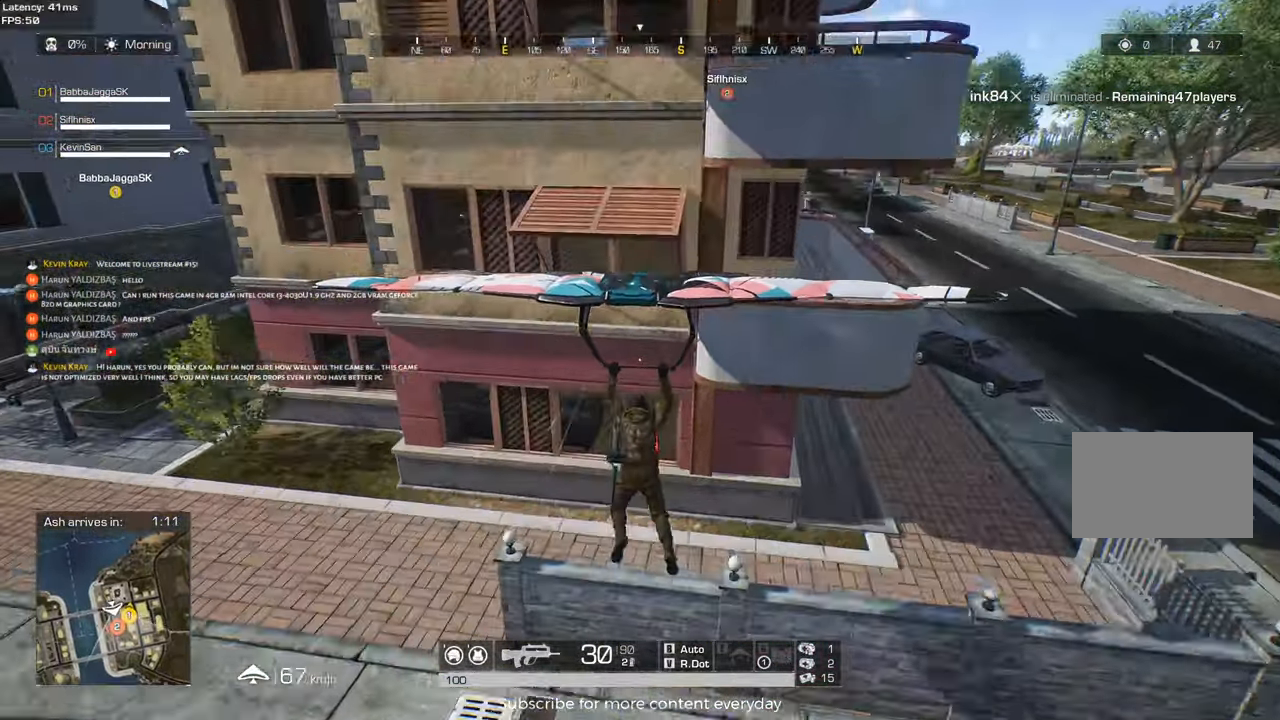
{"keys": ["a"], "events": [[217, "a", "down"], [317, "shift", "up"], [400, "w", "up"]]}
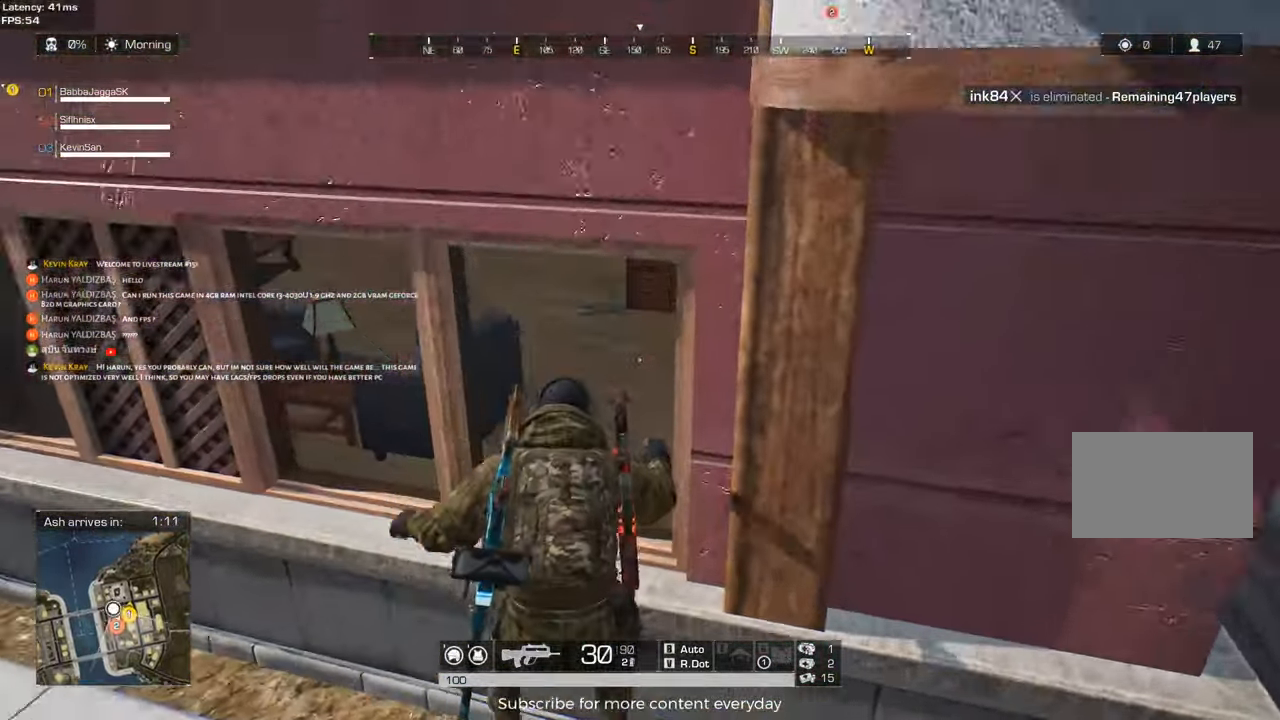
{"keys": ["a", "w"], "events": [[383, "w", "down"]]}
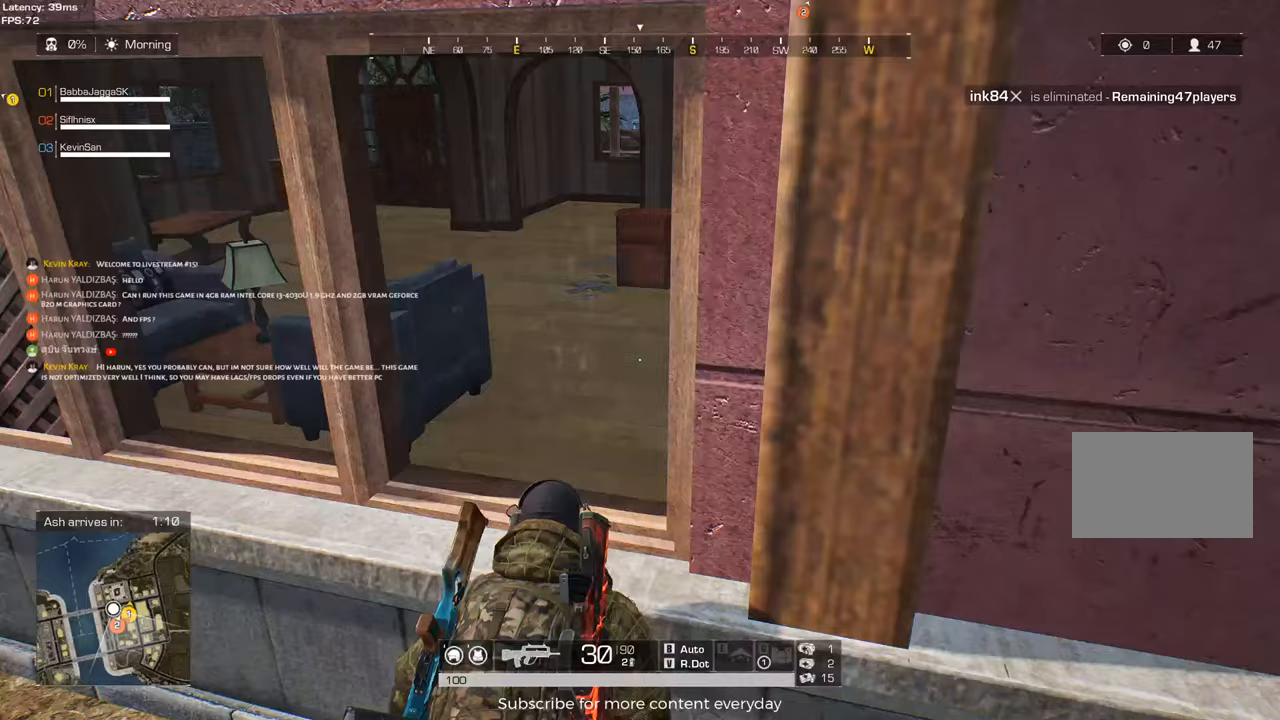
{"keys": ["shift", "w"], "events": [[17, "shift", "down"], [67, "space", "down"], [150, "a", "up"], [200, "space", "up"], [350, "space", "down"], [433, "space", "up"]]}
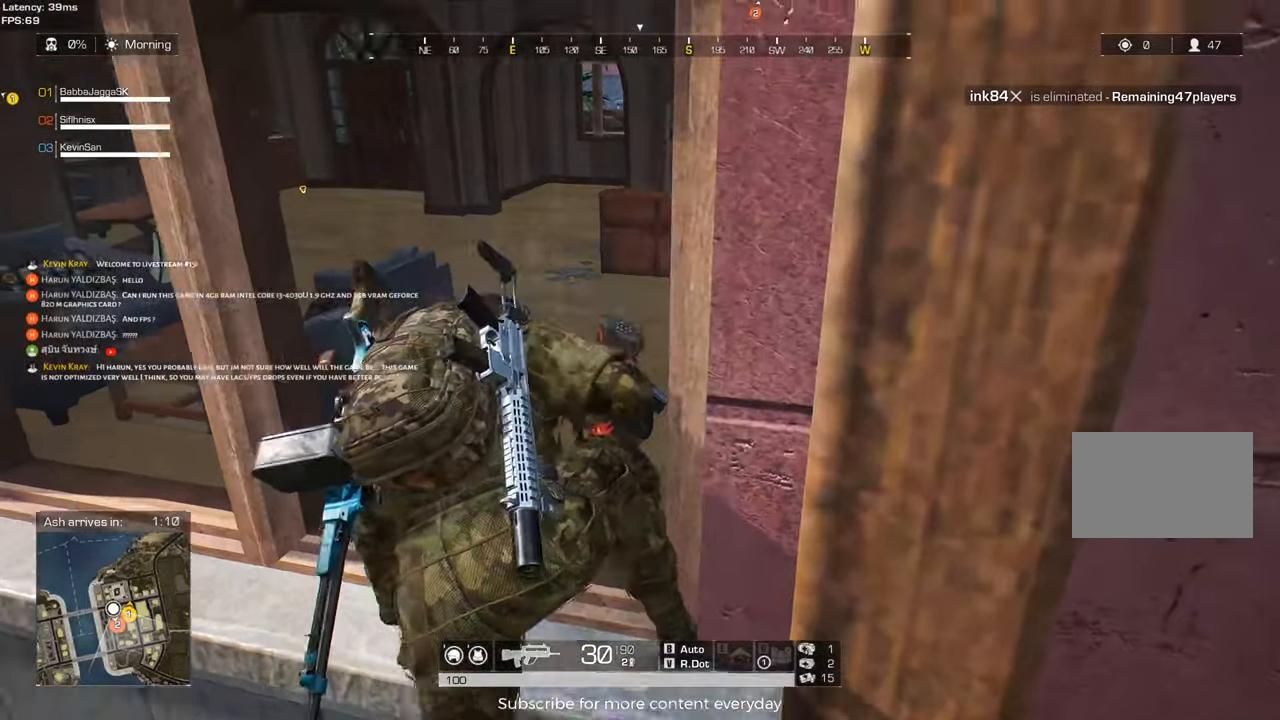
{"keys": ["a", "shift", "w"], "events": [[450, "a", "down"]]}
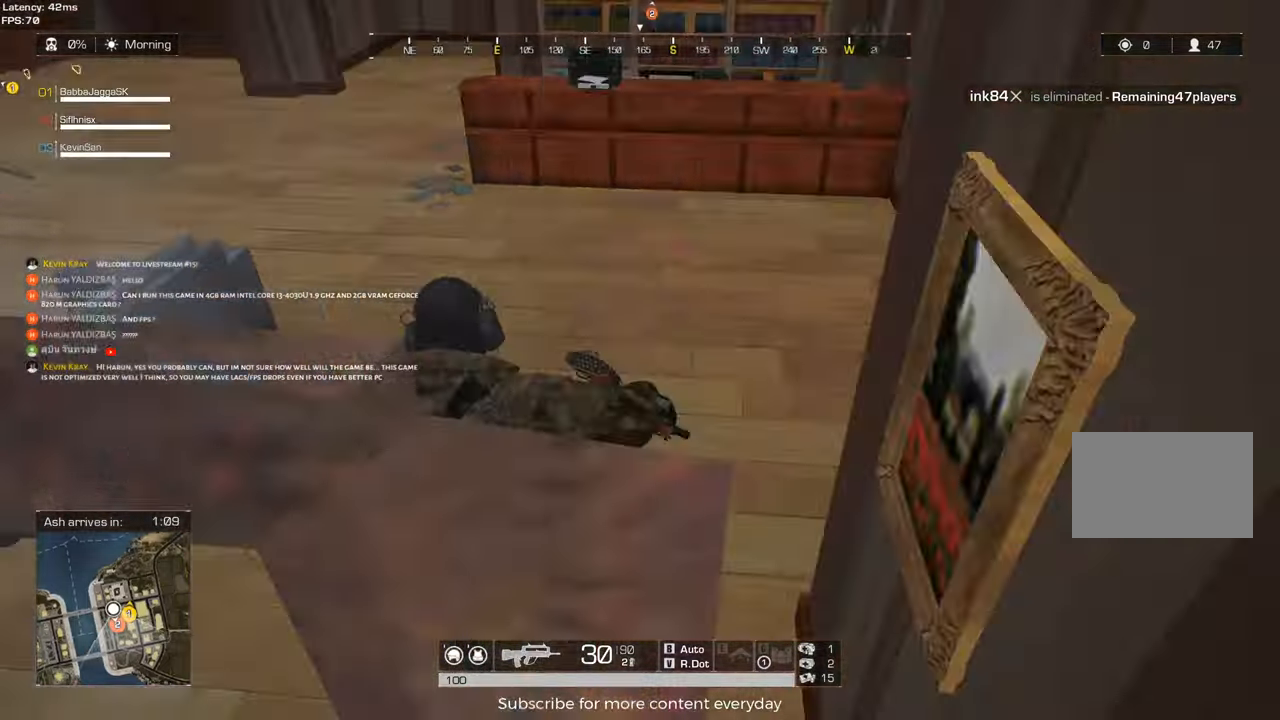
{"keys": ["shift", "w"], "events": [[383, "a", "up"]]}
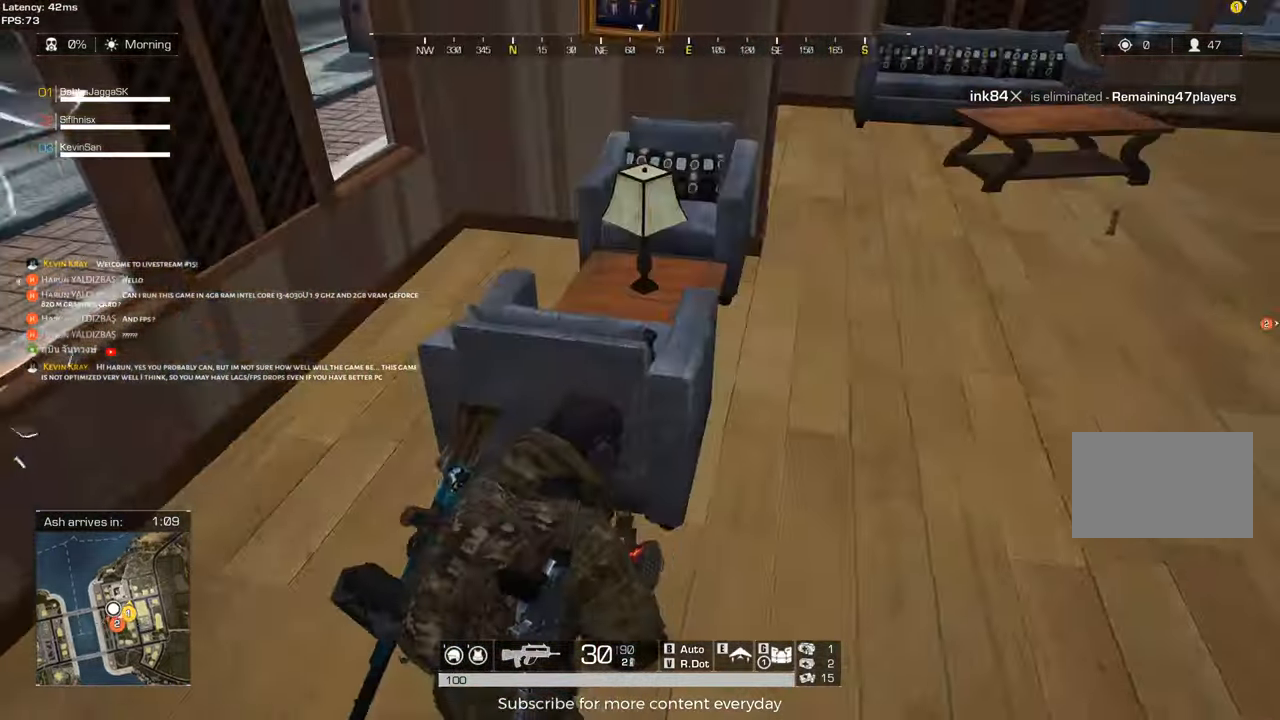
{"keys": ["d", "shift", "w"], "events": [[17, "d", "down"]]}
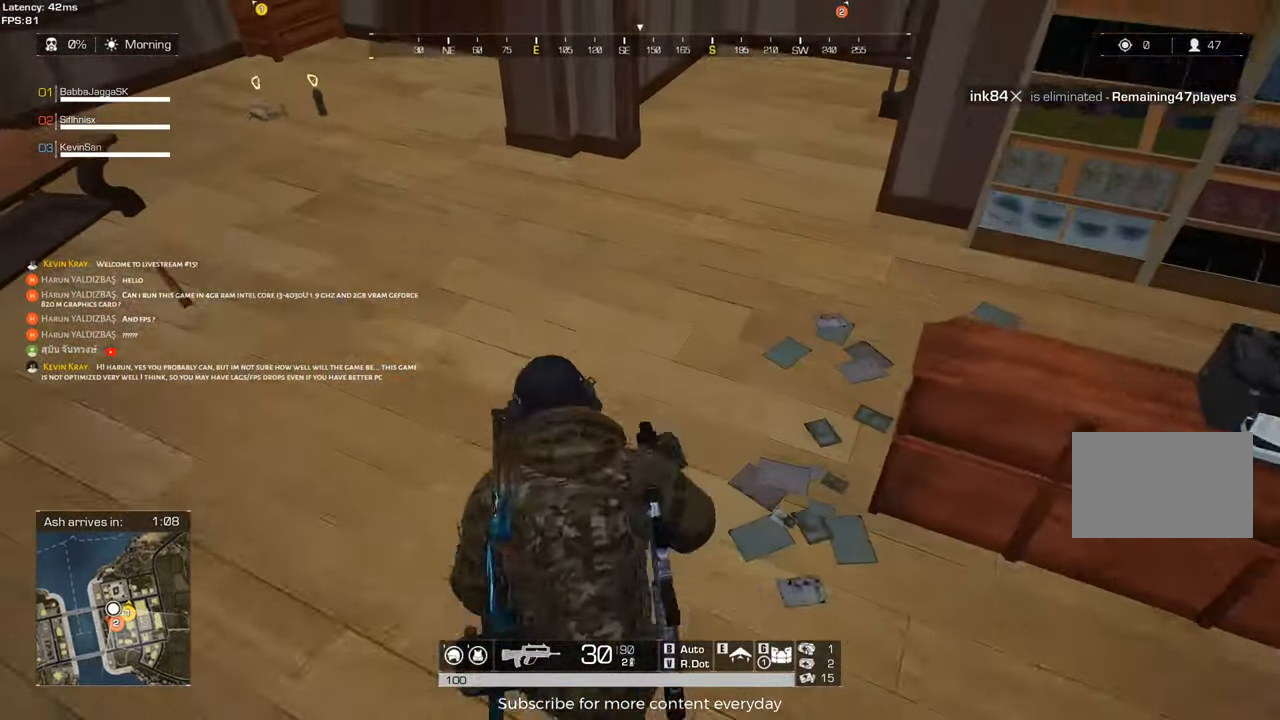
{"keys": ["shift", "w"], "events": [[33, "d", "up"], [117, "a", "down"], [317, "a", "up"]]}
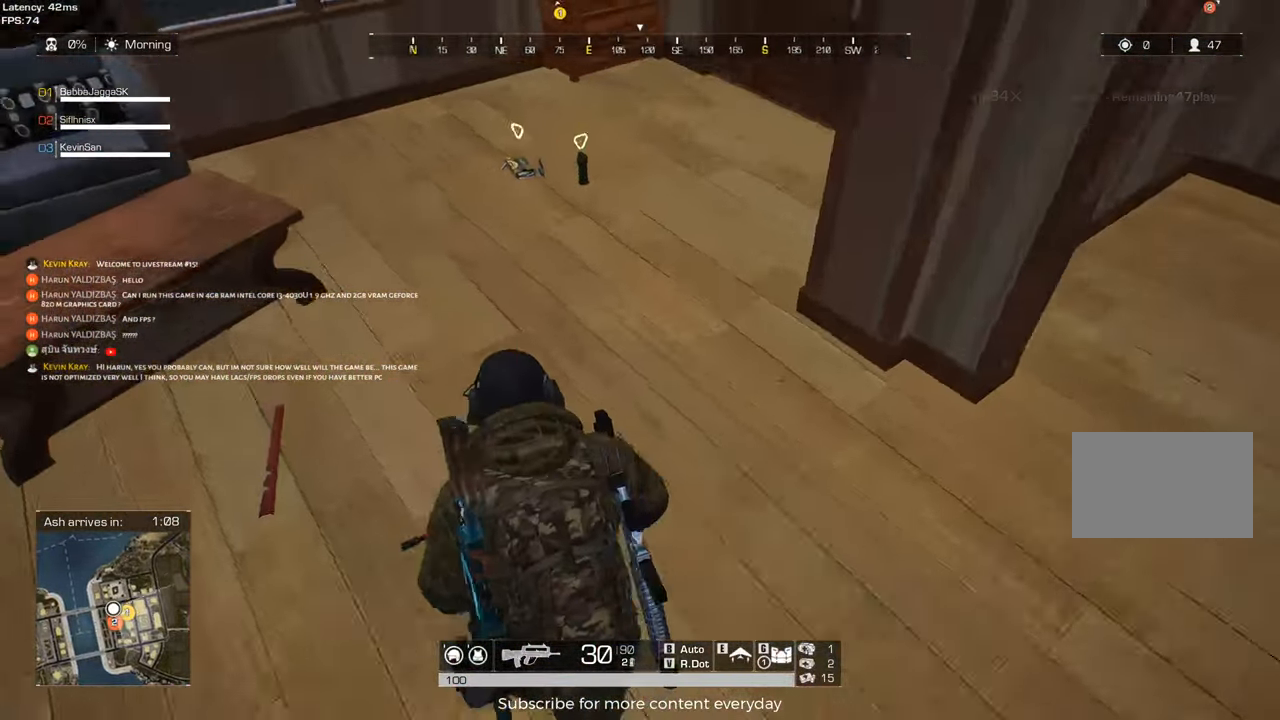
{"keys": ["f", "w"], "events": [[367, "f", "down"], [467, "shift", "up"]]}
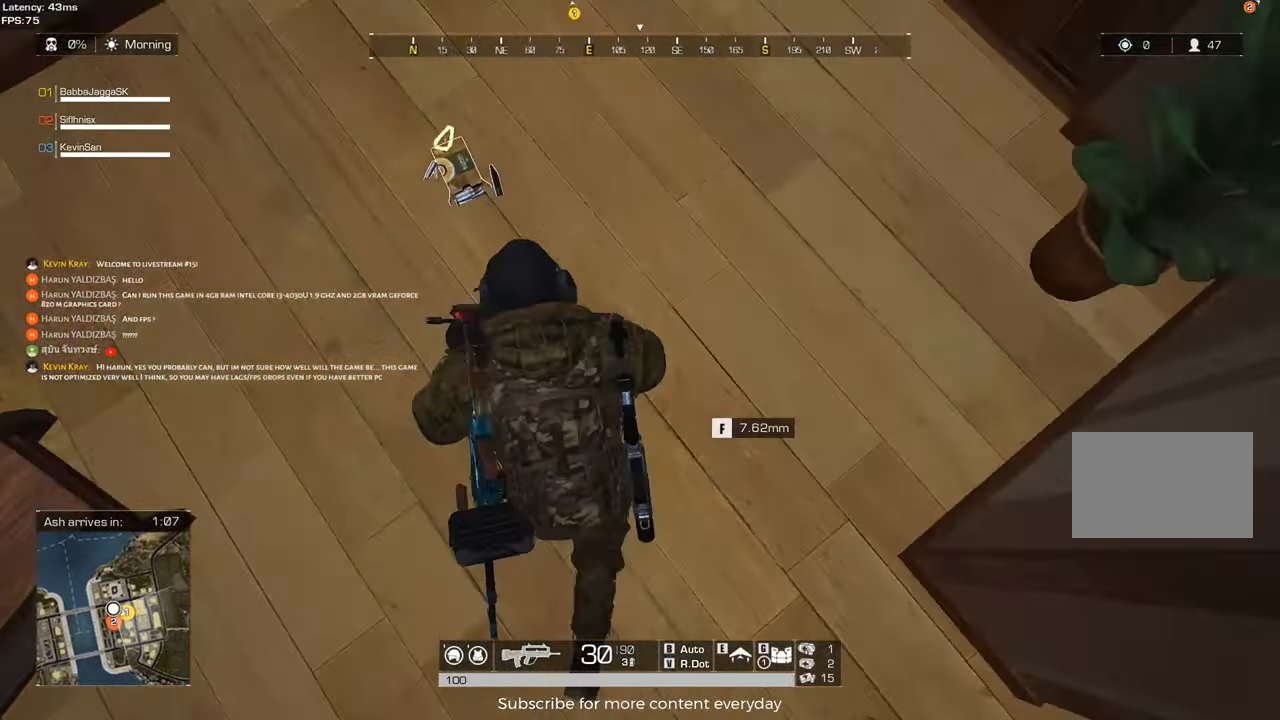
{"keys": [], "events": [[67, "f", "up"], [67, "w", "up"], [150, "a", "down"], [200, "f", "down"], [300, "f", "up"], [383, "a", "up"]]}
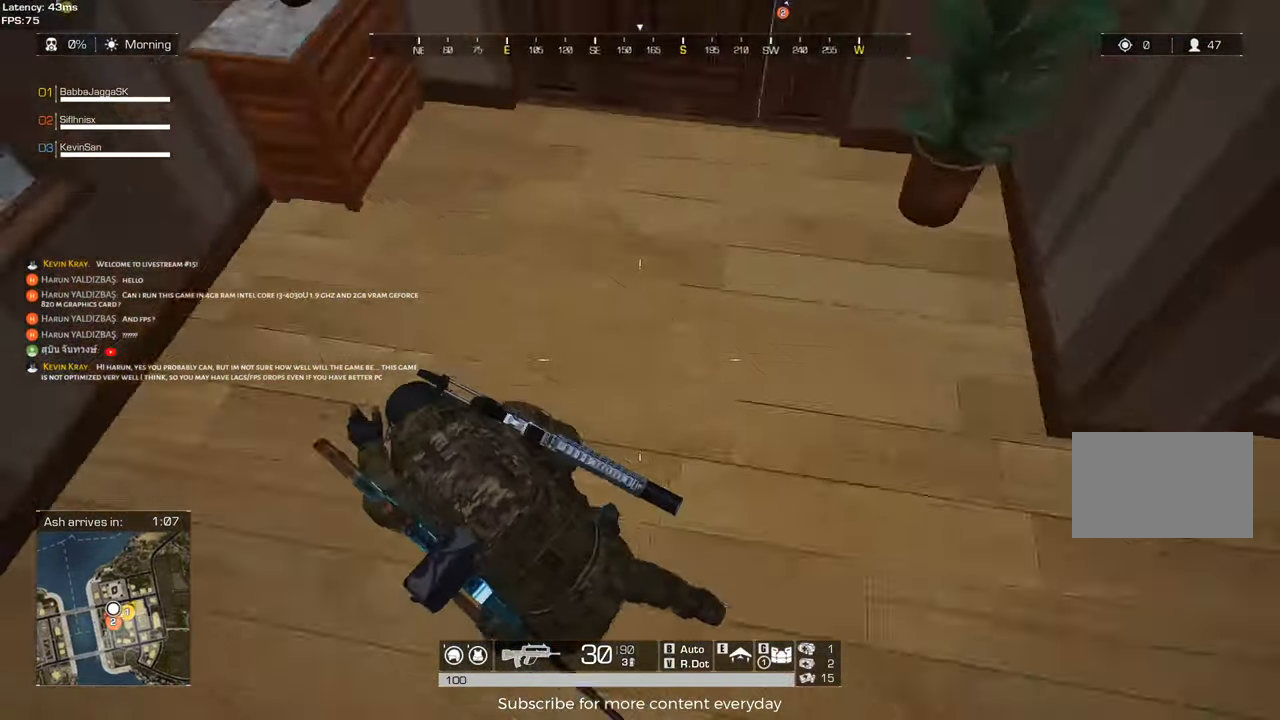
{"keys": ["d", "shift", "w"], "events": [[33, "w", "down"], [83, "shift", "down"], [267, "d", "down"]]}